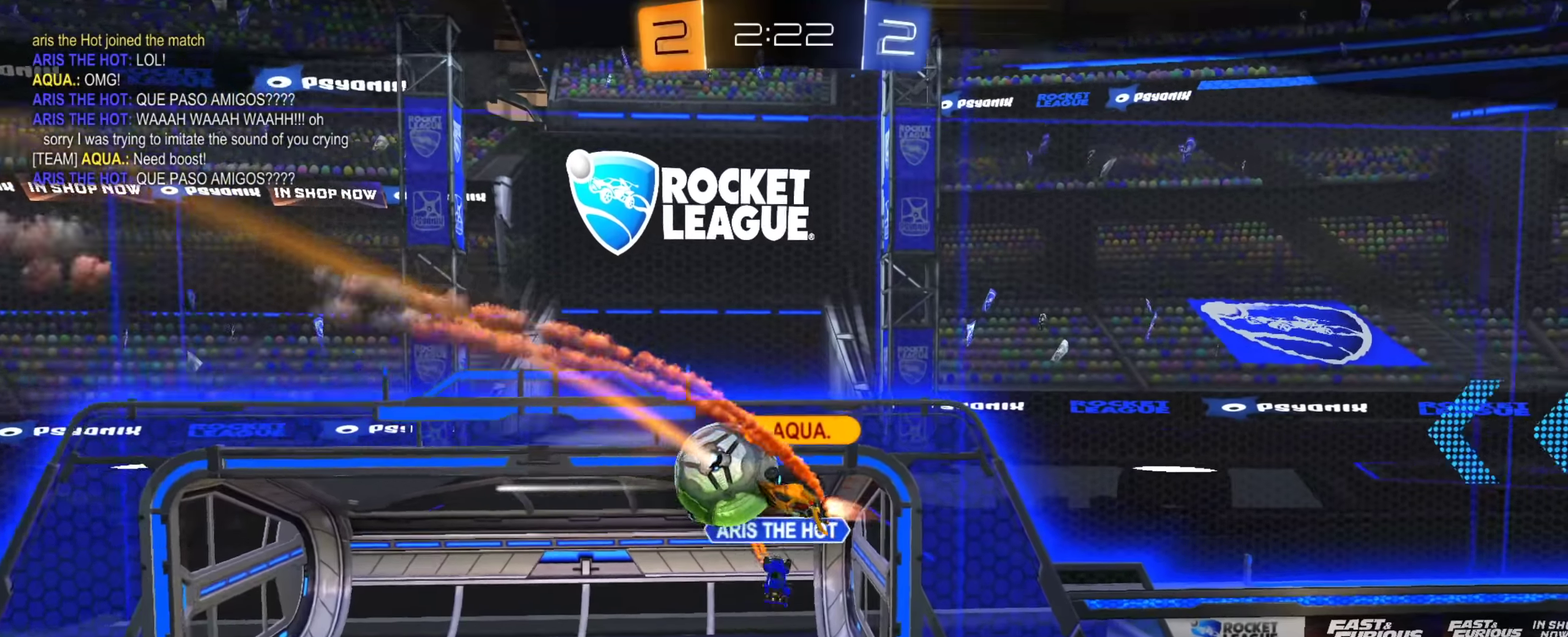
Gameplay with a controller (PlayStation layout); each line is a JSON object with the inputs held at the frame after it (dt_ms = milliseconds from this image to that frame). "events" lists button and stick changes between this image and that frame as [ms after this image, input, new state], when the widget could be followed in between. This document gives stick clicks only as held states, not as events. Not read: L1 R1 R2.
{"dt_ms": 300, "buttons": [], "left_stick": "center", "right_stick": "center"}
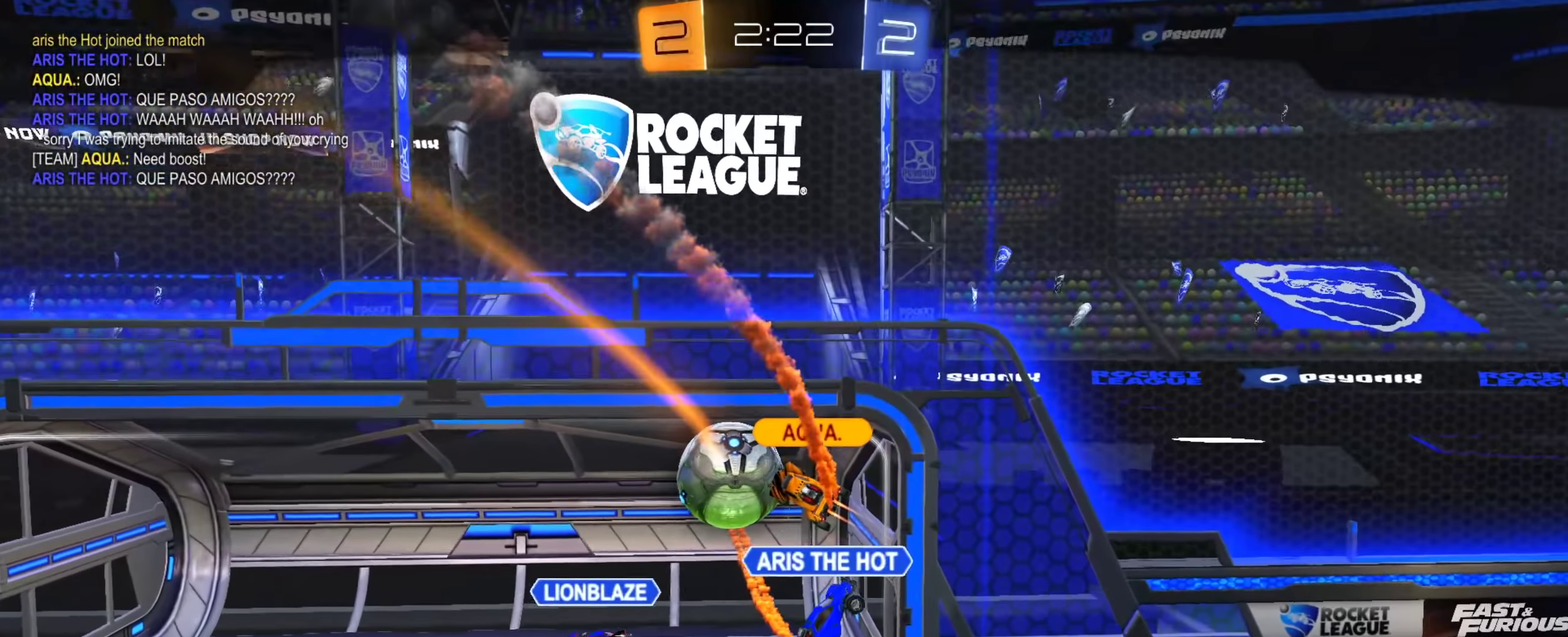
{"dt_ms": 601, "buttons": [], "left_stick": "center", "right_stick": "center"}
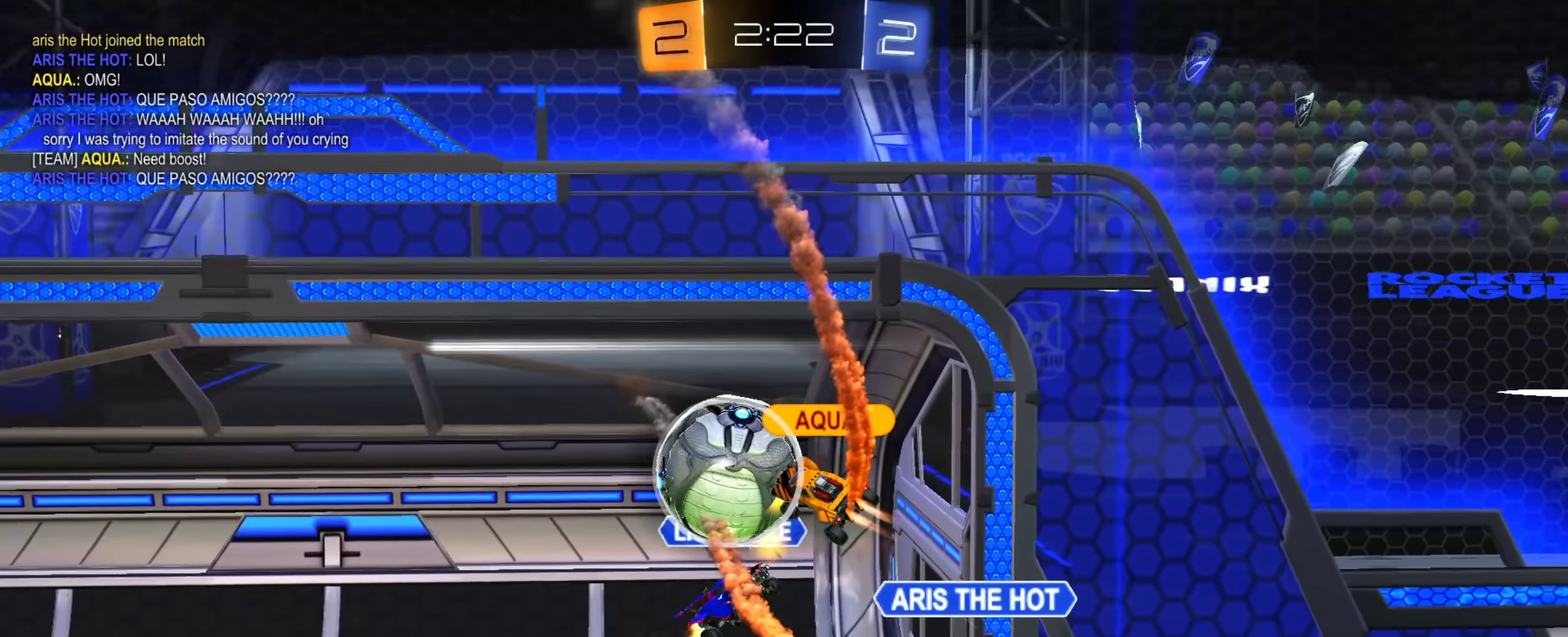
{"dt_ms": 400, "buttons": [], "left_stick": "center", "right_stick": "center"}
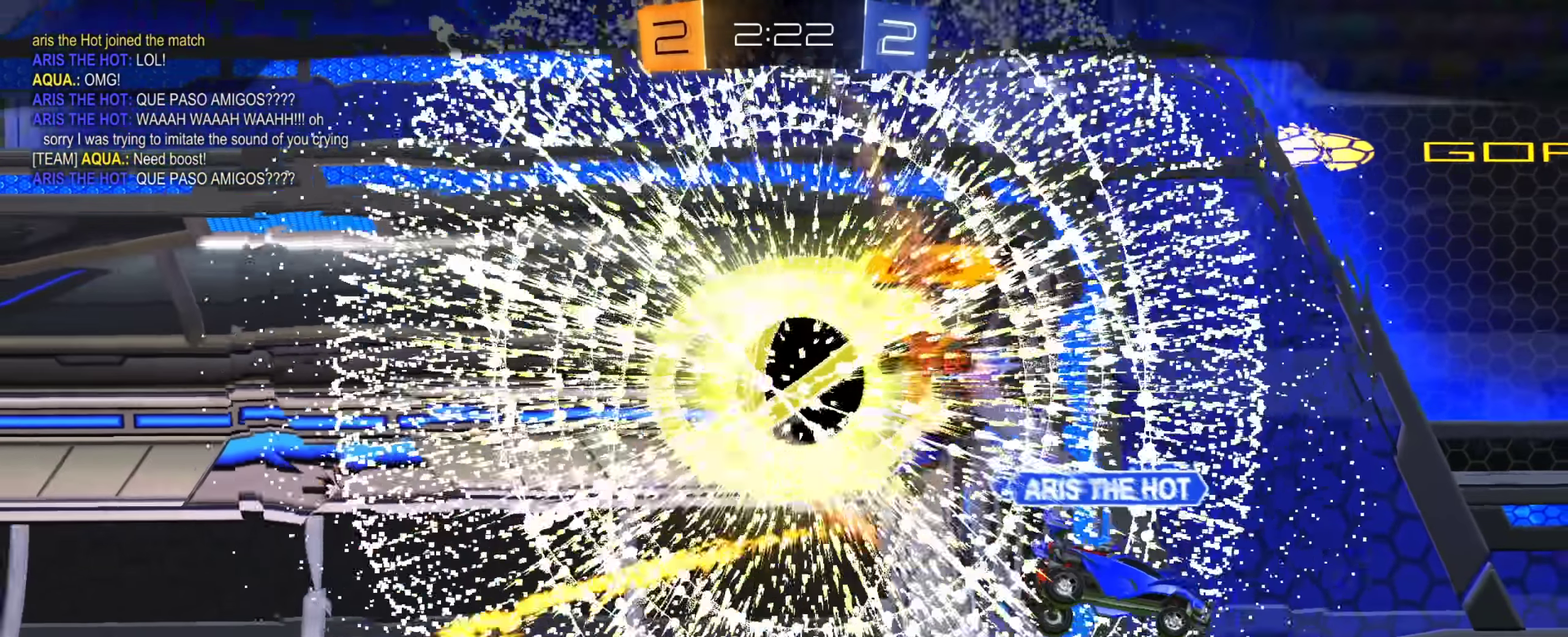
{"dt_ms": 400, "buttons": ["SQUARE"], "left_stick": "down-right", "right_stick": "center", "events": [[33, "left_stick", "down-right"], [67, "SQUARE", "down"], [250, "left_stick", "up-left"], [384, "left_stick", "down-right"]]}
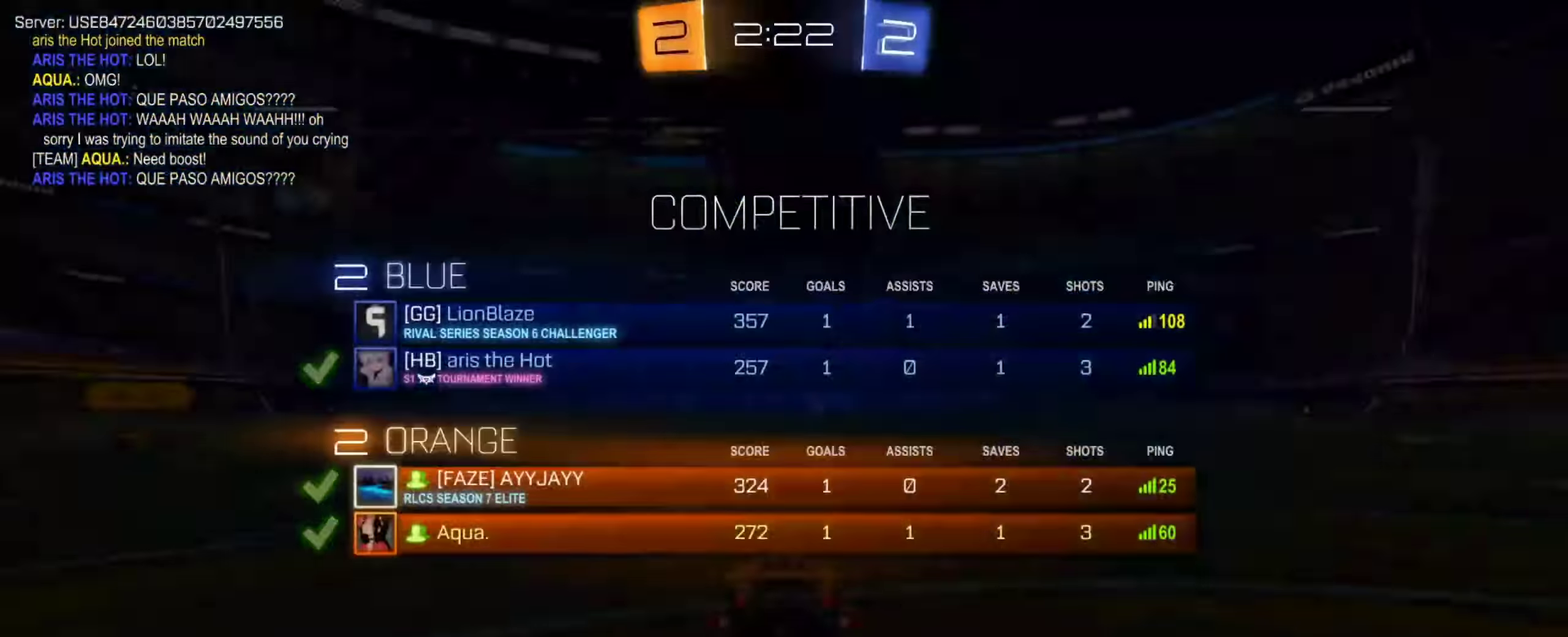
{"dt_ms": 601, "buttons": [], "left_stick": "left", "right_stick": "center", "events": [[51, "left_stick", "center"], [67, "SQUARE", "up"], [151, "left_stick", "up-left"], [217, "left_stick", "center"], [534, "left_stick", "left"]]}
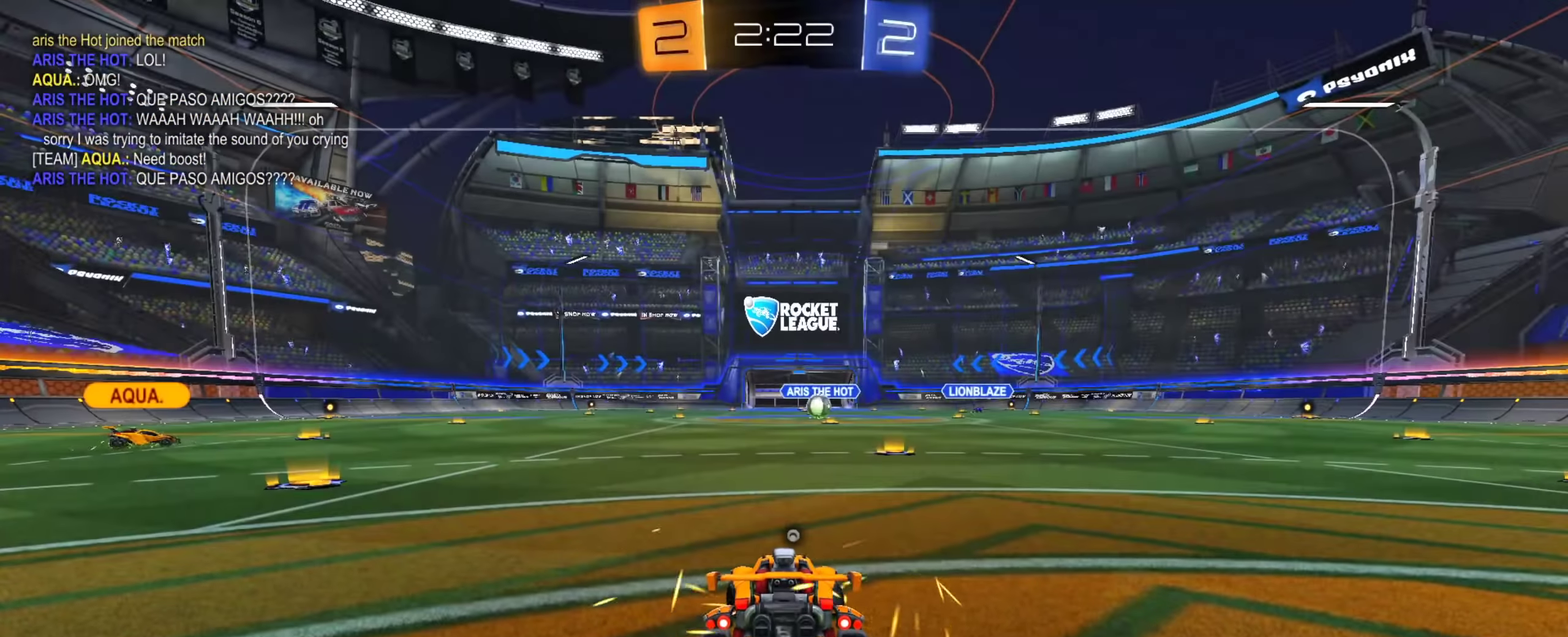
{"dt_ms": 501, "buttons": [], "left_stick": "center", "right_stick": "center", "events": [[50, "TRIANGLE", "down"], [67, "left_stick", "center"], [150, "TRIANGLE", "up"]]}
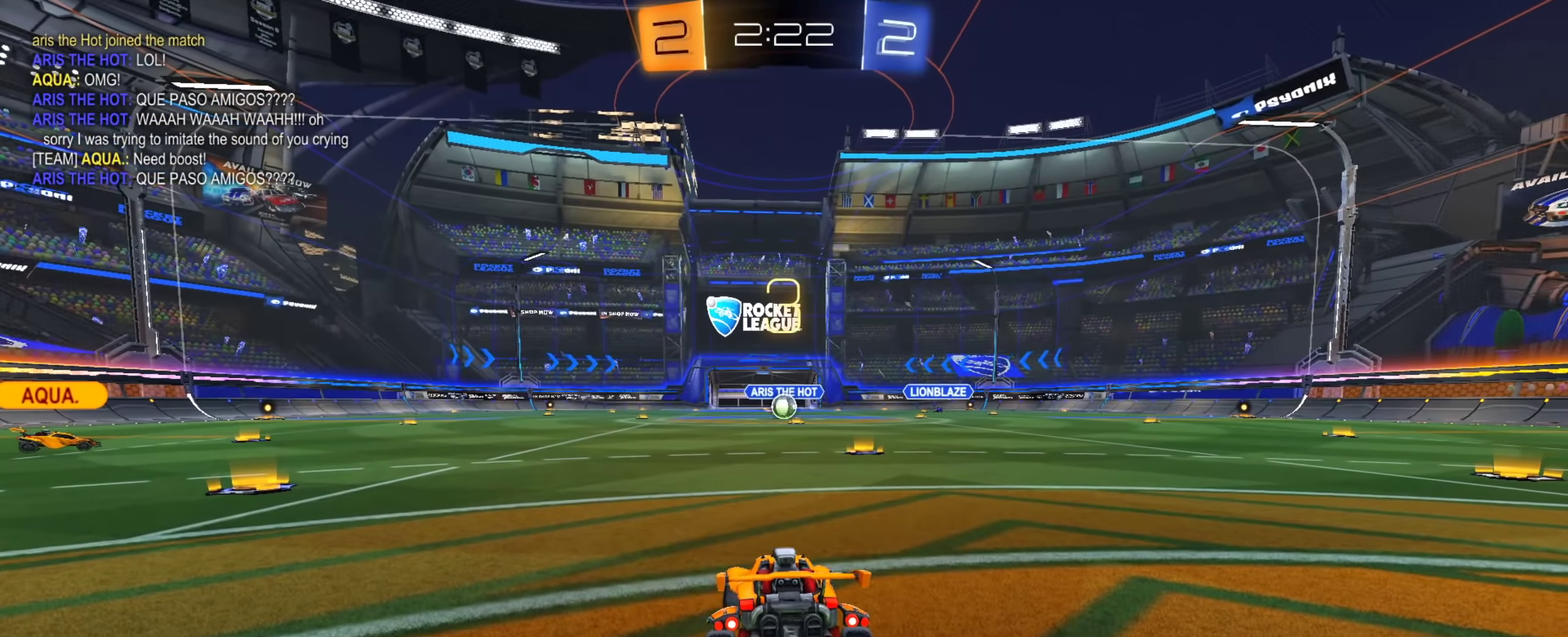
{"dt_ms": 400, "buttons": [], "left_stick": "down-right", "right_stick": "center", "events": [[233, "left_stick", "left"], [383, "left_stick", "down-right"]]}
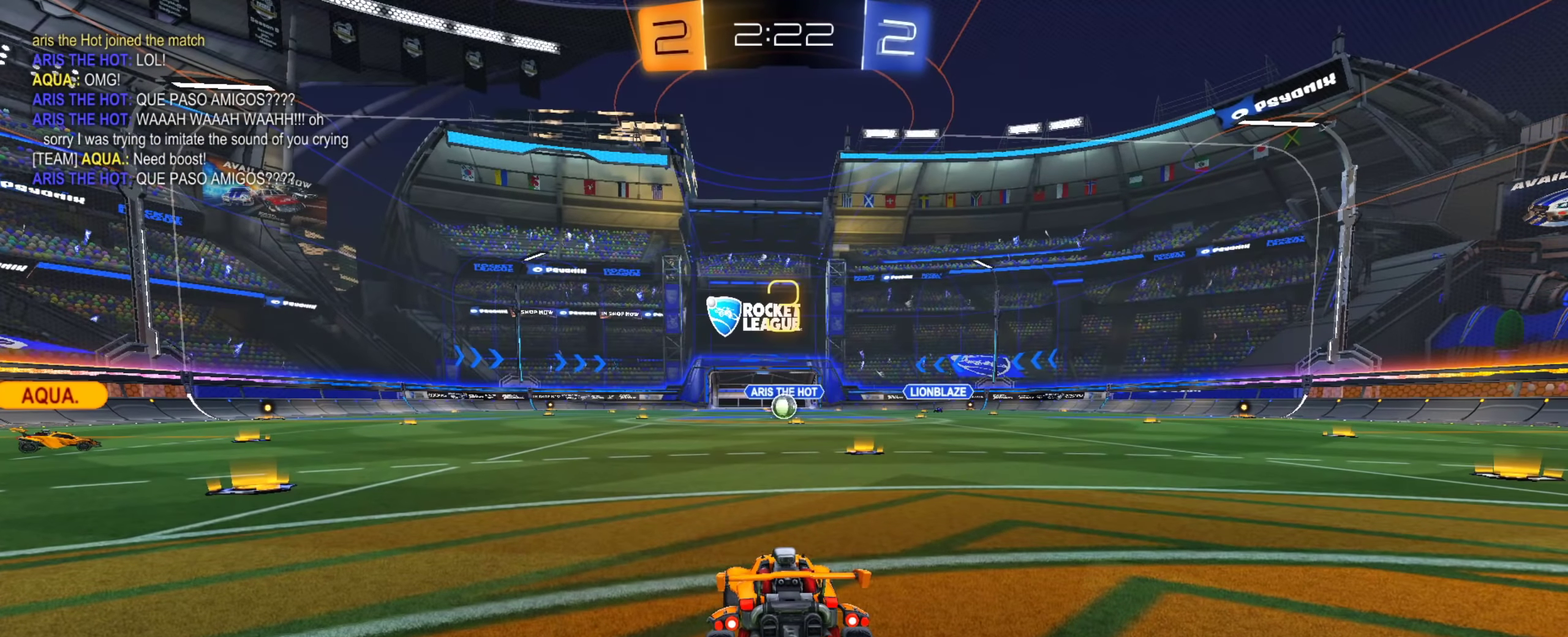
{"dt_ms": 601, "buttons": ["SQUARE"], "left_stick": "down", "right_stick": "center", "events": [[83, "SQUARE", "down"], [150, "left_stick", "up"], [250, "left_stick", "down-right"], [384, "left_stick", "up"], [467, "left_stick", "center"], [517, "left_stick", "down"]]}
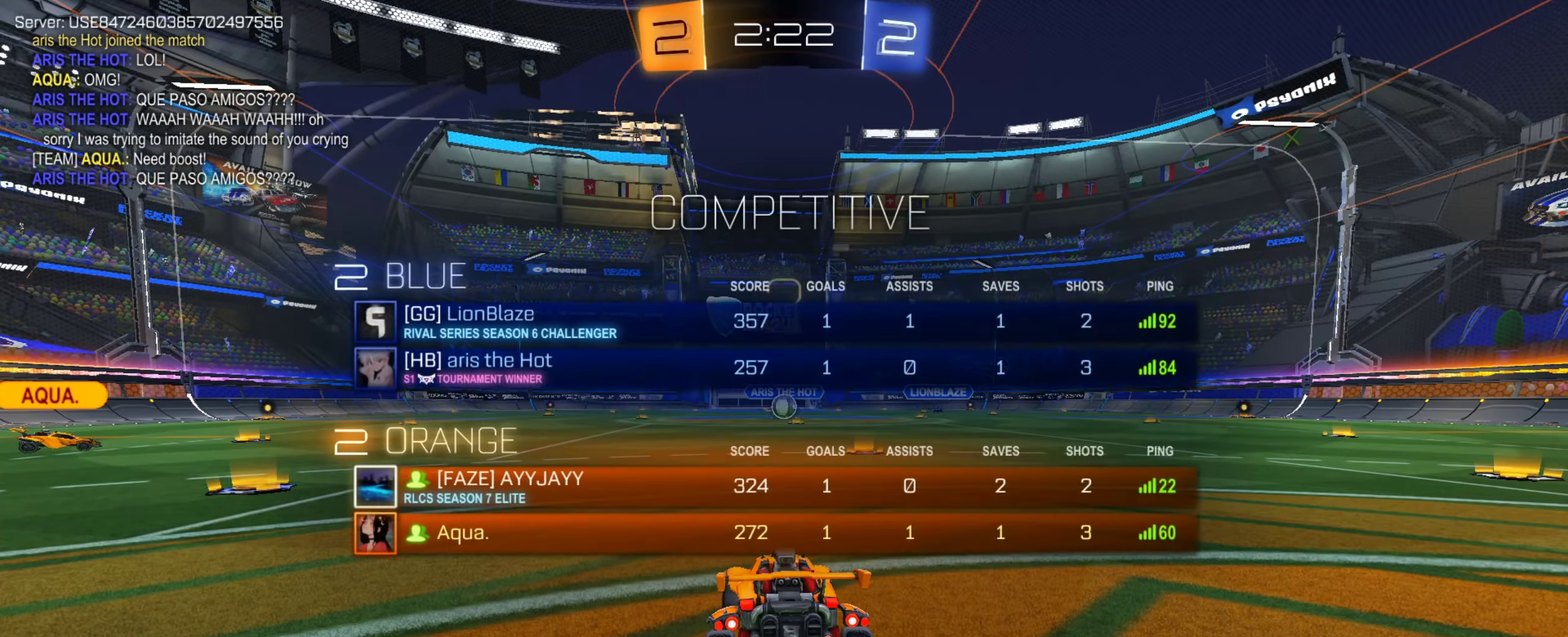
{"dt_ms": 300, "buttons": ["SQUARE"], "left_stick": "up-left", "right_stick": "center", "events": [[83, "left_stick", "center"], [133, "left_stick", "down-right"], [233, "left_stick", "center"], [300, "left_stick", "up-left"]]}
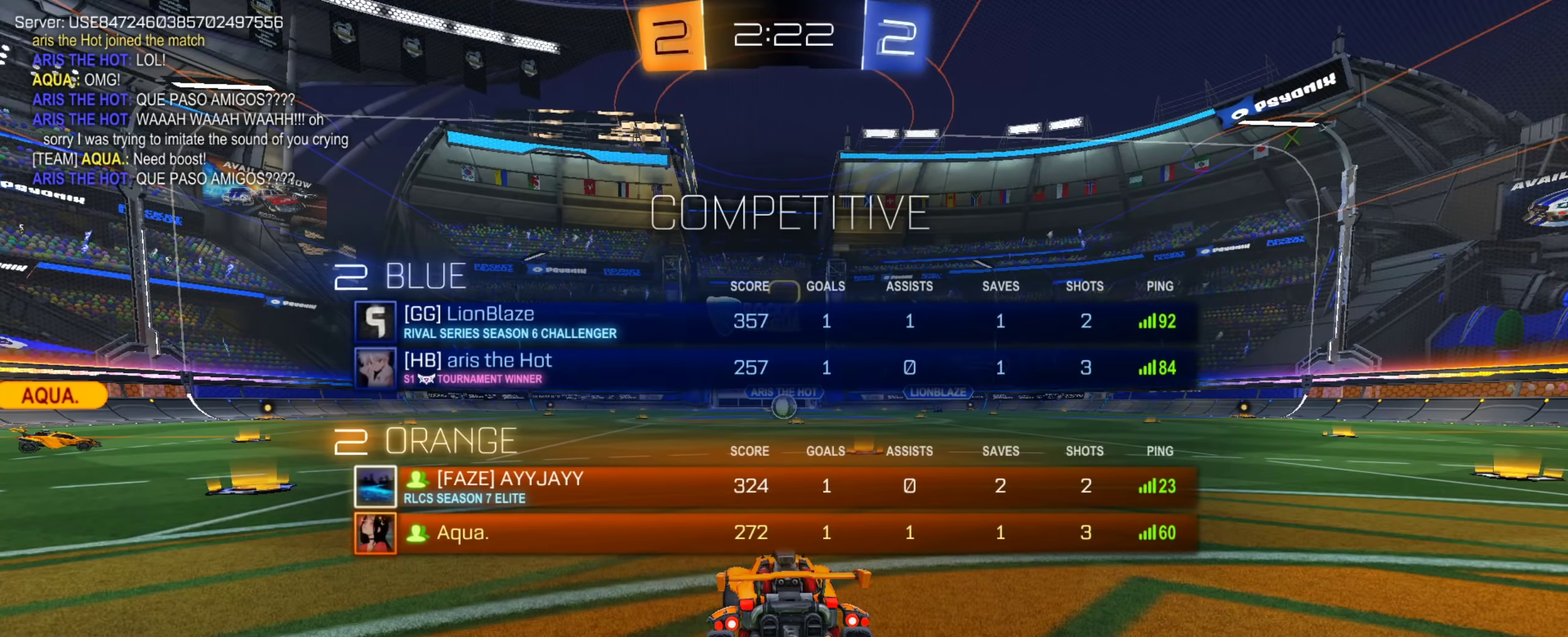
{"dt_ms": 701, "buttons": [], "left_stick": "center", "right_stick": "center", "events": [[100, "left_stick", "down-right"], [267, "left_stick", "up"], [367, "left_stick", "down-right"], [517, "left_stick", "center"], [534, "SQUARE", "up"]]}
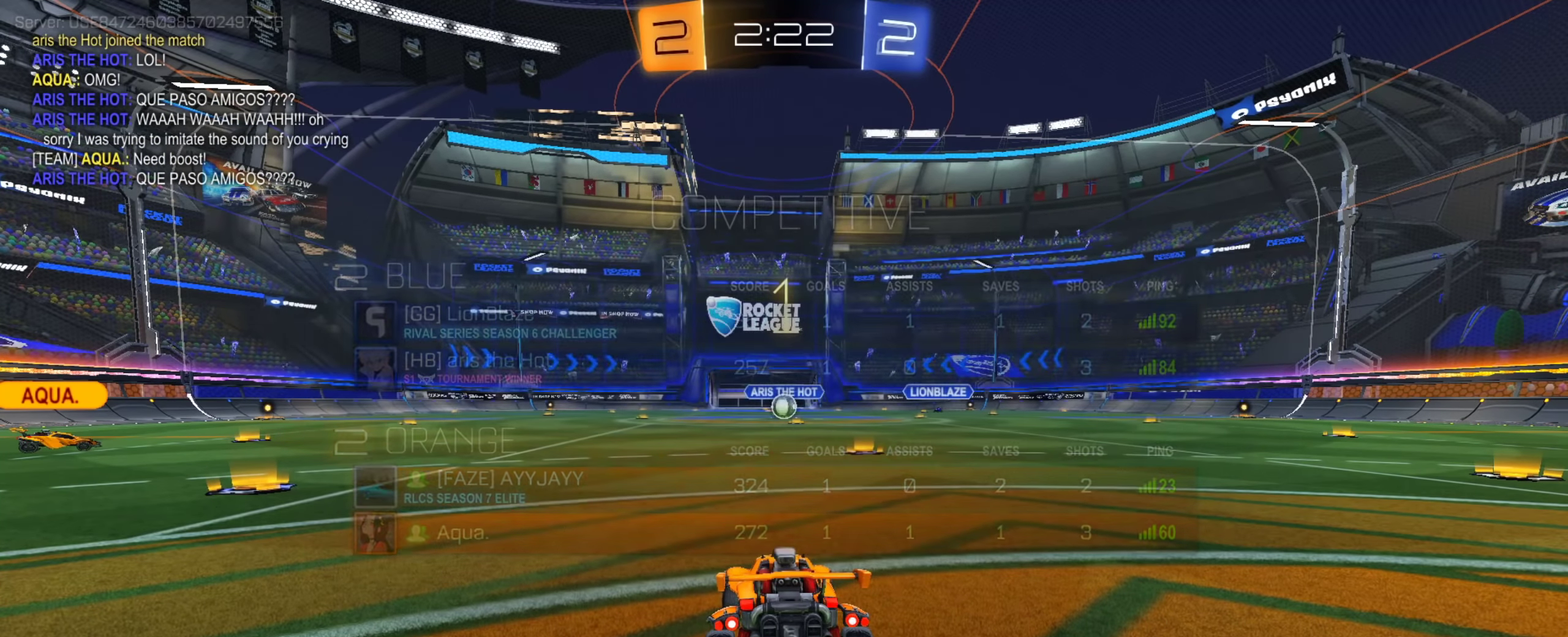
{"dt_ms": 500, "buttons": [], "left_stick": "center", "right_stick": "center", "events": []}
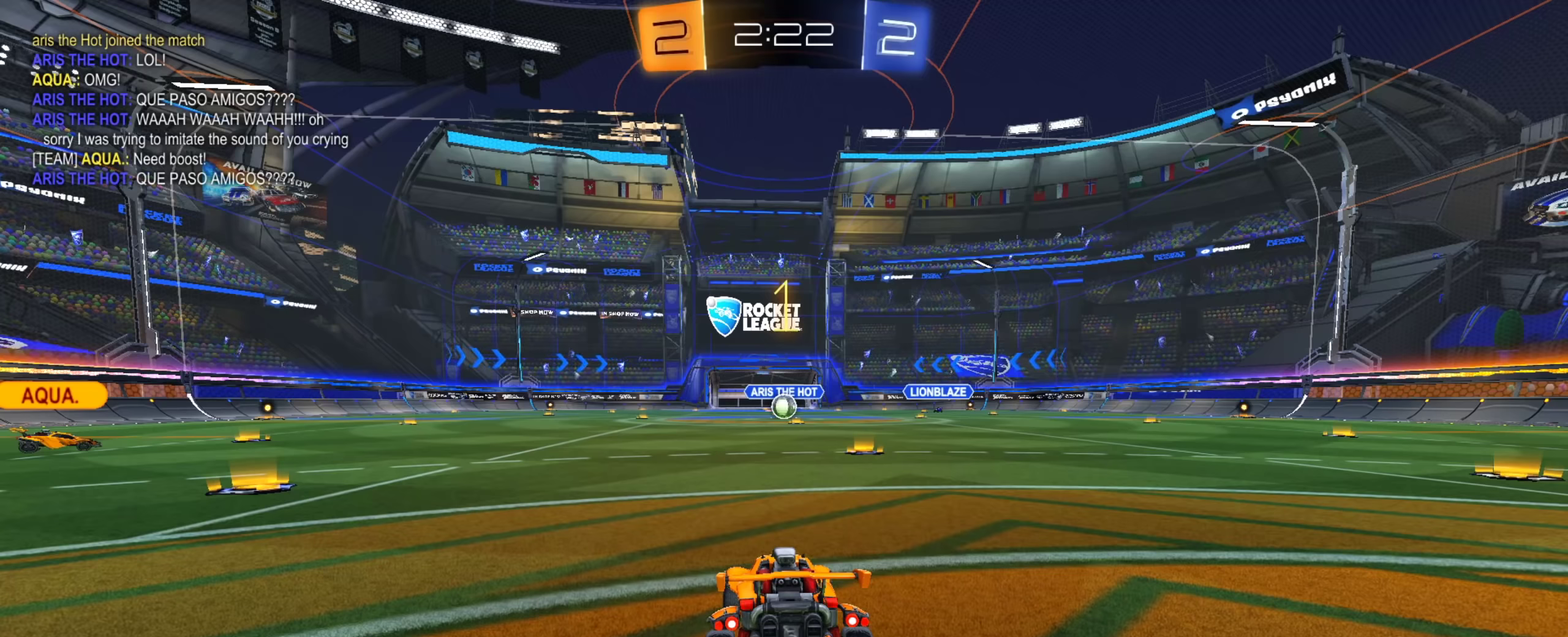
{"dt_ms": 400, "buttons": ["CIRCLE"], "left_stick": "down-right", "right_stick": "center", "events": [[16, "CIRCLE", "down"], [367, "left_stick", "down-right"]]}
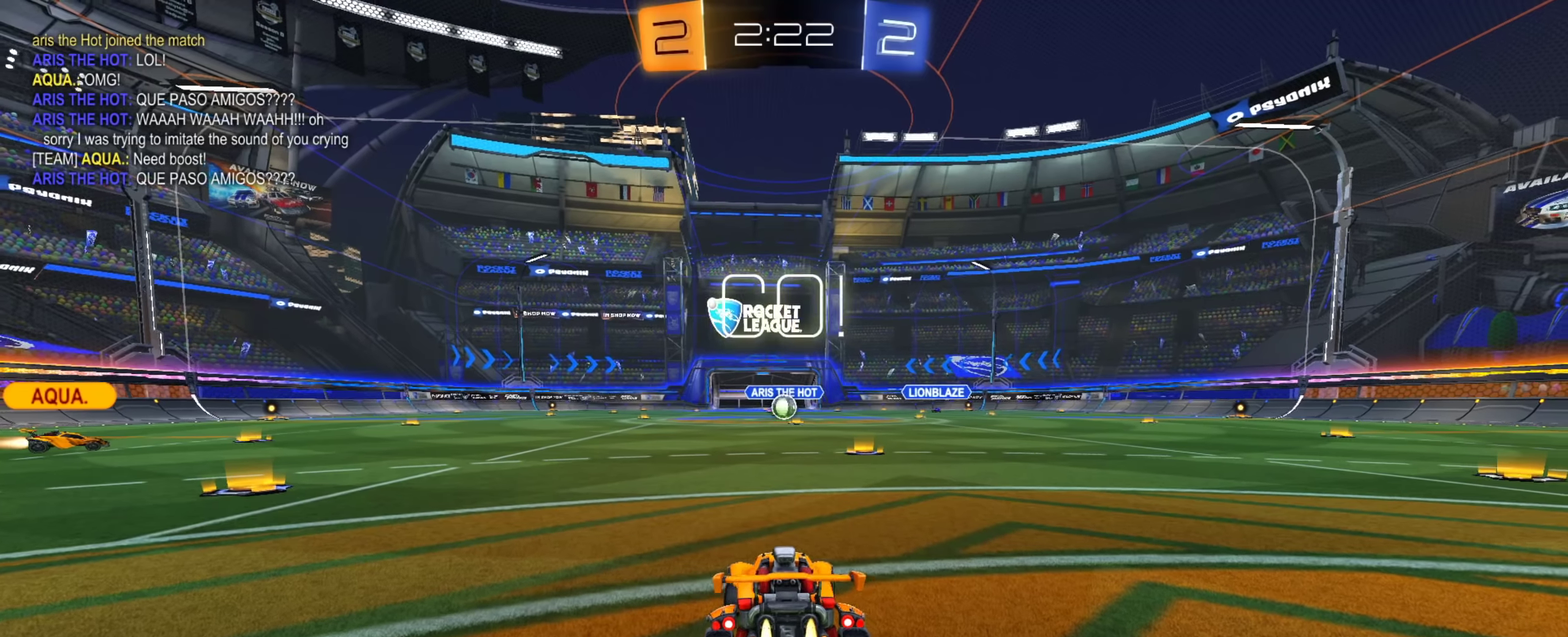
{"dt_ms": 601, "buttons": [], "left_stick": "down", "right_stick": "center", "events": [[84, "CROSS", "down"], [100, "left_stick", "right"], [134, "CIRCLE", "up"], [134, "CROSS", "up"], [150, "left_stick", "up-right"], [200, "CIRCLE", "down"], [200, "CROSS", "down"], [267, "left_stick", "down"], [284, "TRIANGLE", "down"], [300, "CIRCLE", "up"], [317, "CROSS", "up"], [367, "TRIANGLE", "up"], [434, "TRIANGLE", "down"], [517, "TRIANGLE", "up"]]}
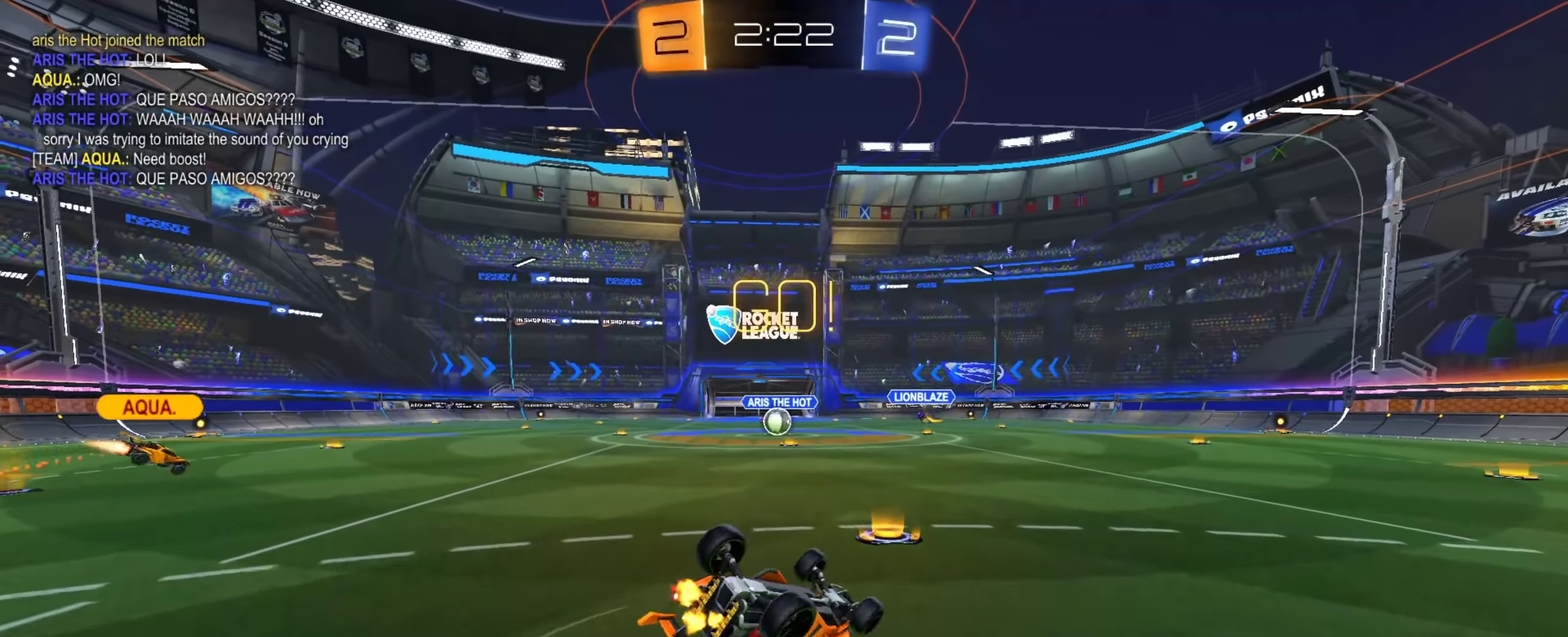
{"dt_ms": 400, "buttons": [], "left_stick": "down", "right_stick": "center", "events": [[66, "left_stick", "down-right"], [233, "left_stick", "down"]]}
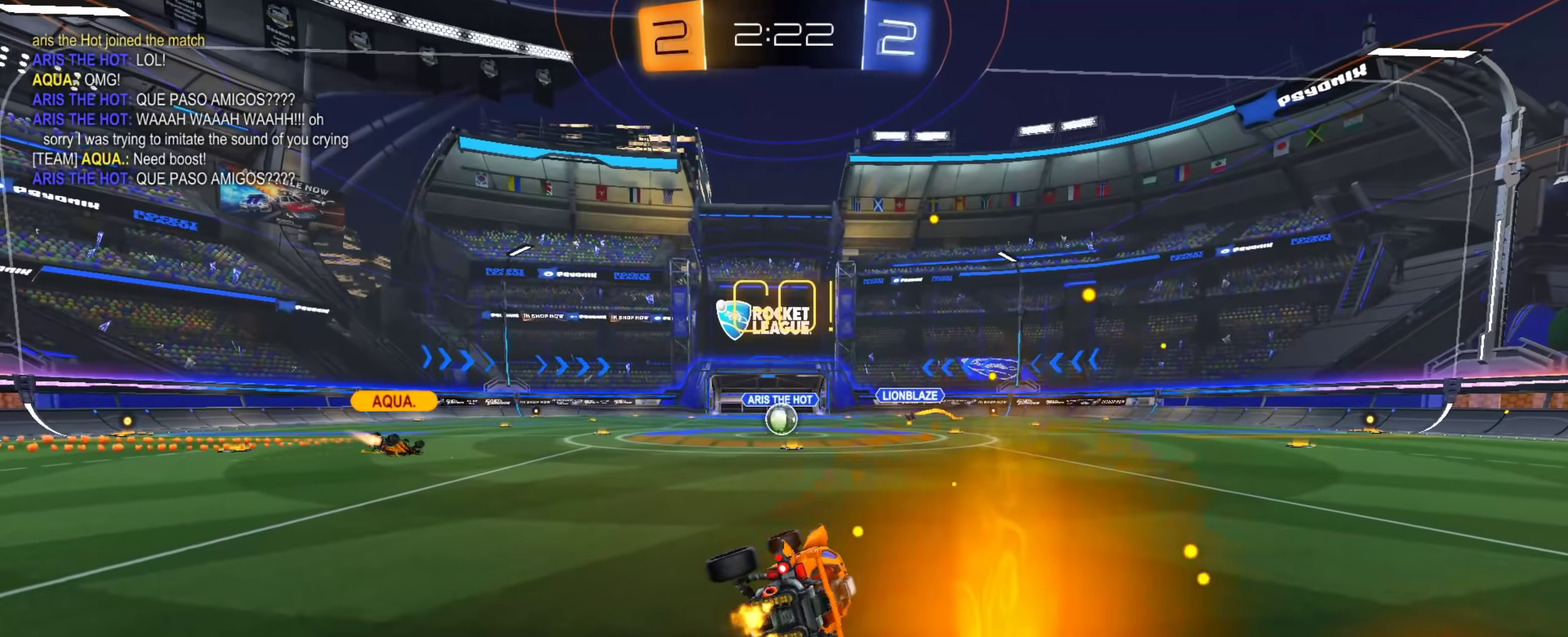
{"dt_ms": 601, "buttons": [], "left_stick": "right", "right_stick": "center", "events": [[50, "left_stick", "down-left"], [184, "left_stick", "center"], [334, "left_stick", "left"], [384, "left_stick", "center"], [601, "left_stick", "right"]]}
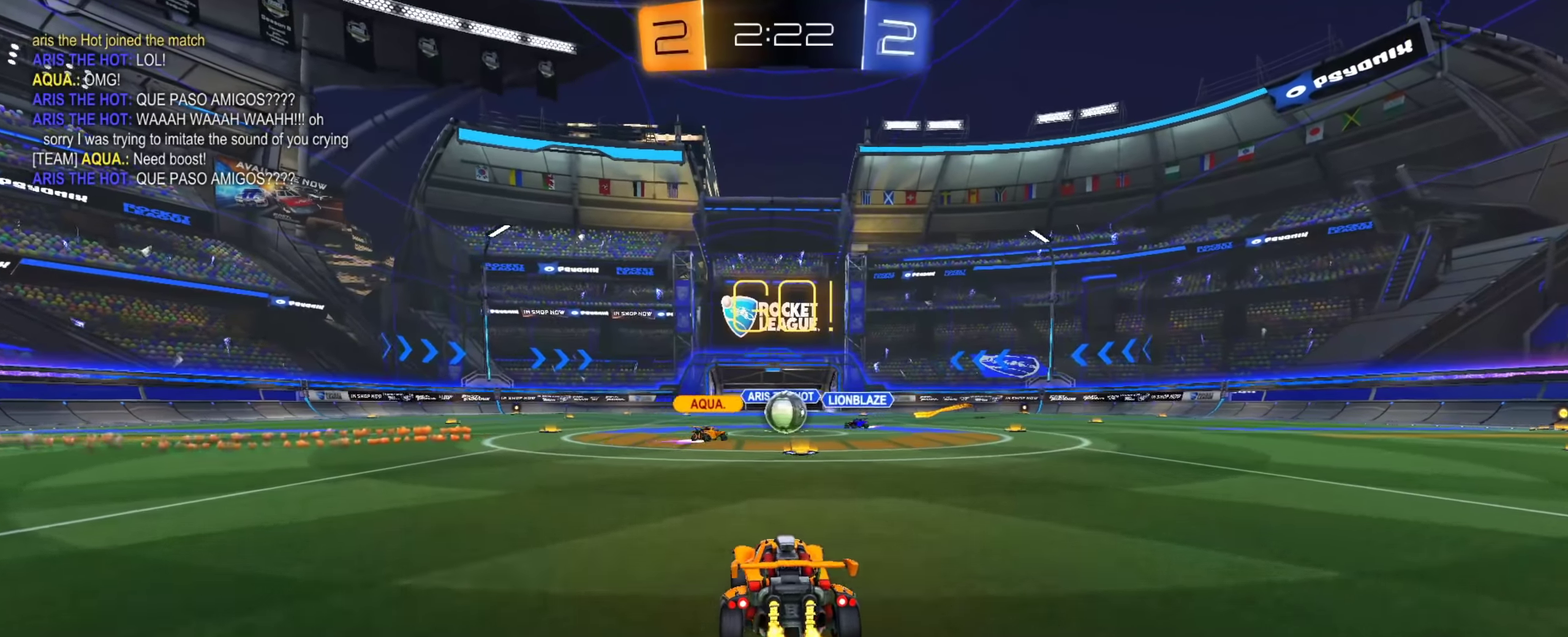
{"dt_ms": 600, "buttons": [], "left_stick": "left", "right_stick": "center", "events": [[83, "left_stick", "down"], [150, "left_stick", "down-left"], [217, "left_stick", "down"], [333, "left_stick", "down-right"], [433, "left_stick", "left"]]}
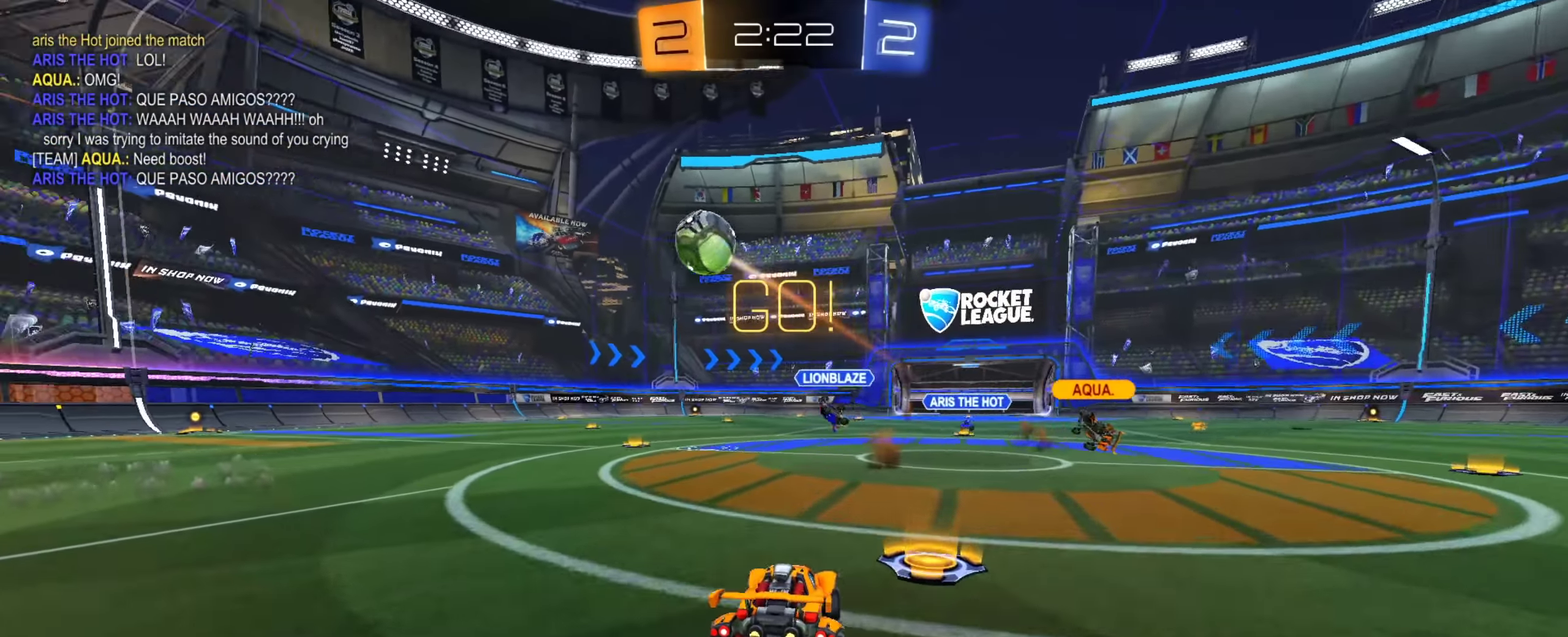
{"dt_ms": 401, "buttons": [], "left_stick": "left", "right_stick": "center", "events": []}